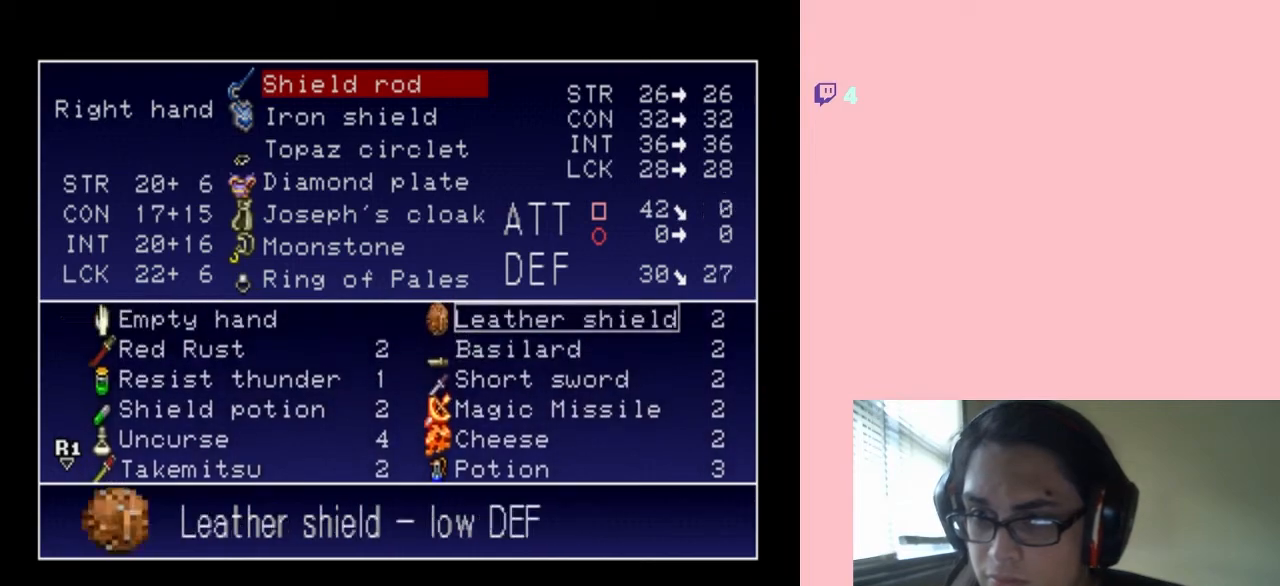
Gameplay with a controller (Nintendo layout); each line is a JSON object with the inputs held at the frame after it (dt_ms = milliseconds from this image to that frame). "events" lists button and stick changes between this image and that frame as [ms after this image, input, new state], when the widget could be followed in between. Not read: L2 L3 R2 R3.
{"dt_ms": 500, "buttons": [], "left_stick": "center", "right_stick": "center", "events": [[233, "DPAD_UP", "up"], [267, "X", "down"], [417, "X", "up"]]}
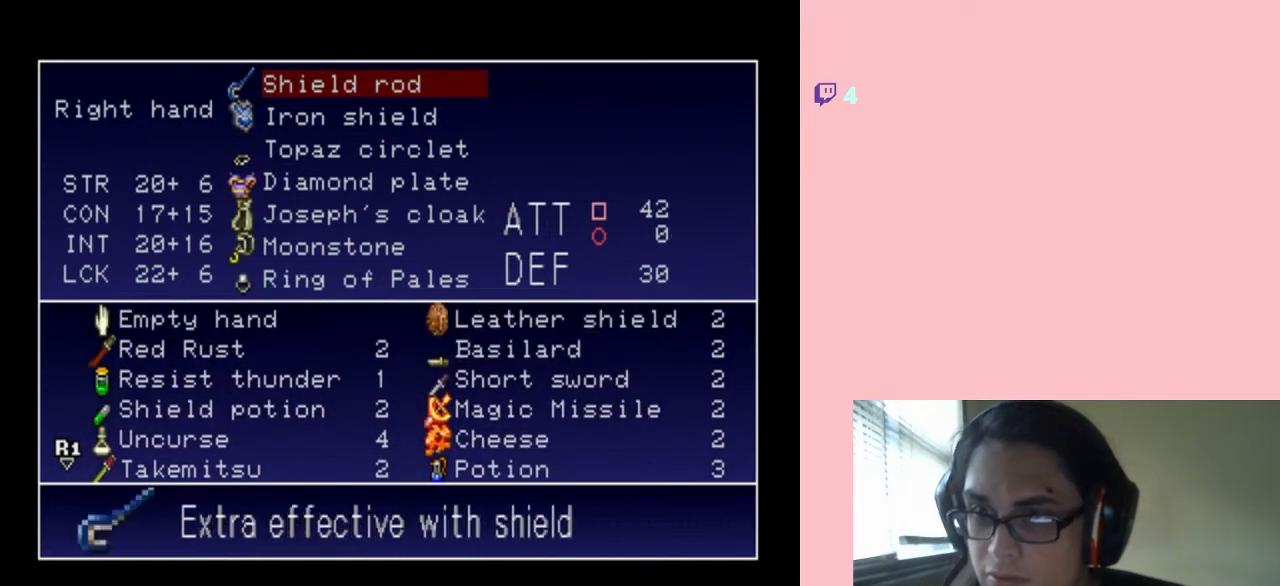
{"dt_ms": 500, "buttons": [], "left_stick": "center", "right_stick": "center", "events": [[167, "X", "down"], [317, "X", "up"]]}
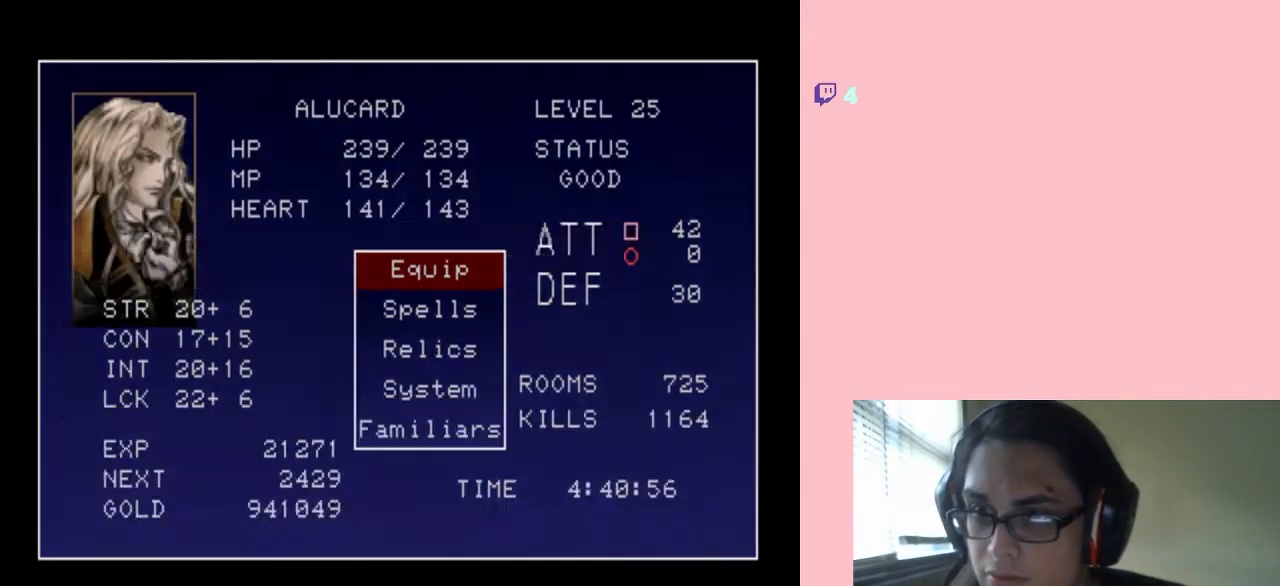
{"dt_ms": 500, "buttons": ["B"], "left_stick": "center", "right_stick": "center", "events": [[50, "DPAD_DOWN", "down"], [133, "DPAD_DOWN", "up"], [233, "DPAD_DOWN", "down"], [350, "DPAD_DOWN", "up"], [483, "B", "down"]]}
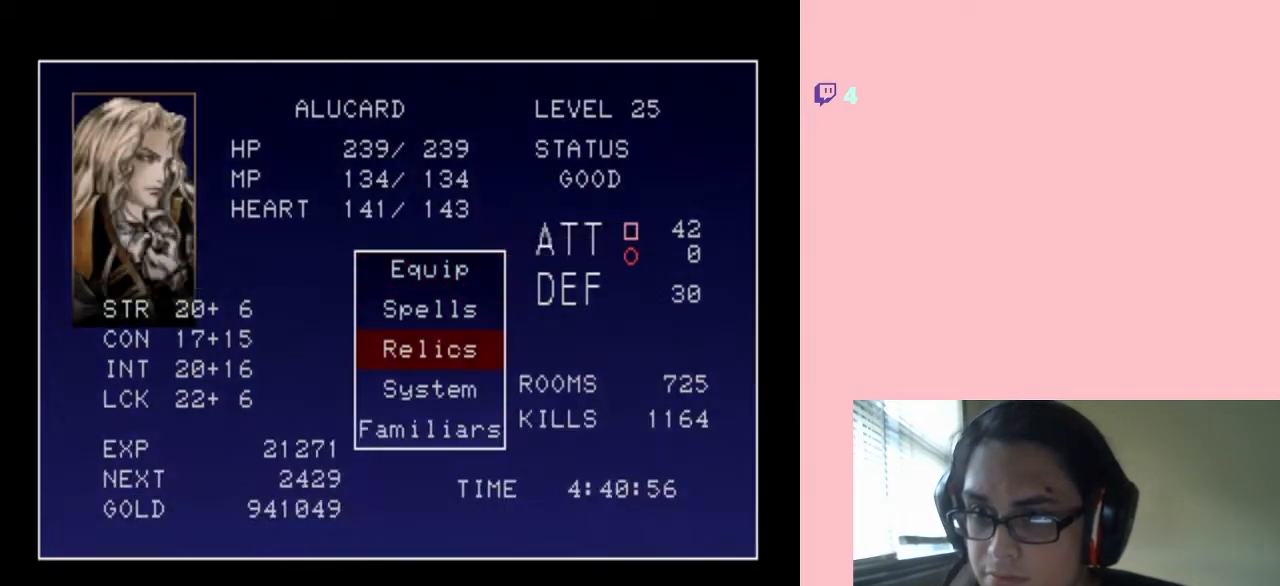
{"dt_ms": 500, "buttons": ["DPAD_DOWN"], "left_stick": "center", "right_stick": "center", "events": [[100, "B", "up"], [467, "DPAD_DOWN", "down"]]}
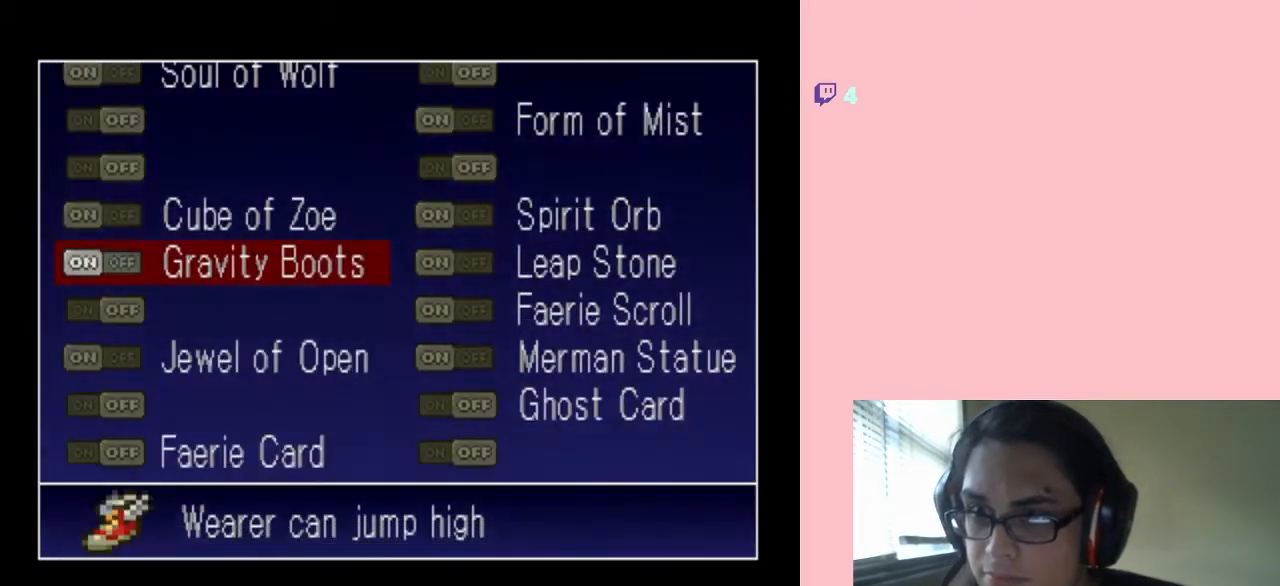
{"dt_ms": 500, "buttons": ["DPAD_DOWN"], "left_stick": "center", "right_stick": "center", "events": []}
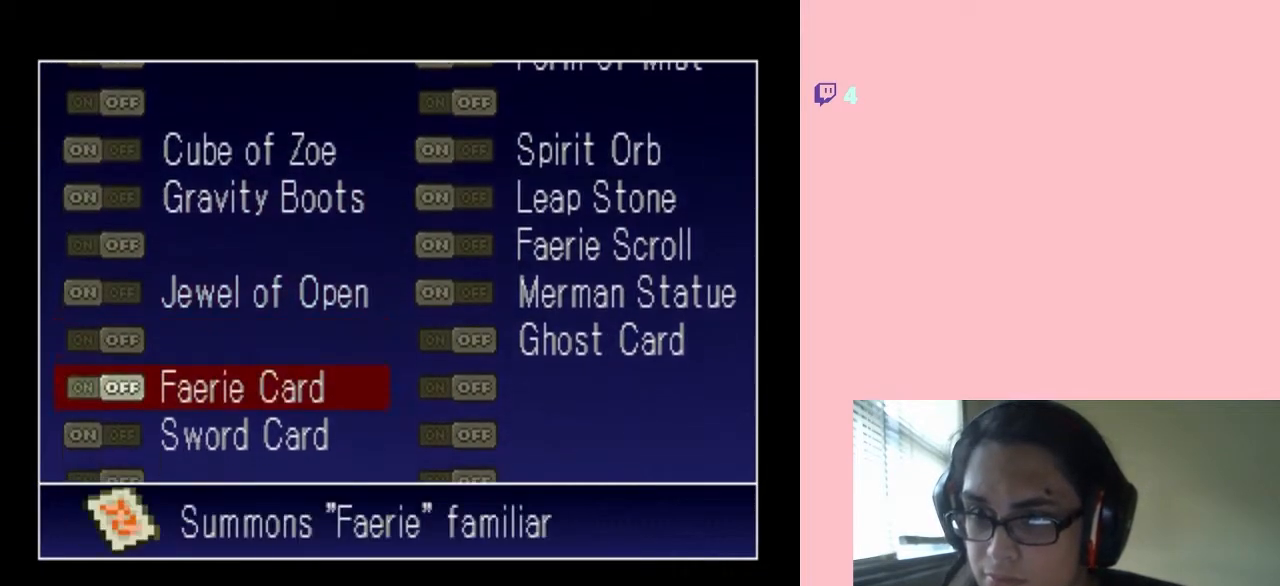
{"dt_ms": 1000, "buttons": ["DPAD_UP"], "left_stick": "center", "right_stick": "center", "events": [[633, "DPAD_UP", "down"], [917, "DPAD_DOWN", "up"]]}
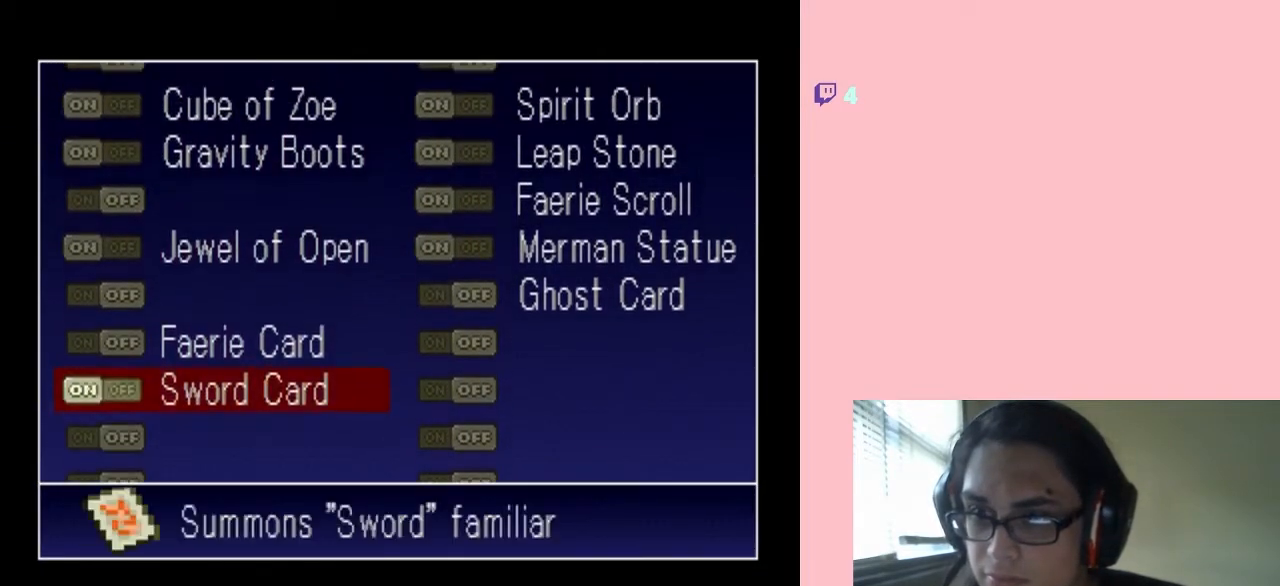
{"dt_ms": 500, "buttons": ["DPAD_UP"], "left_stick": "center", "right_stick": "center", "events": []}
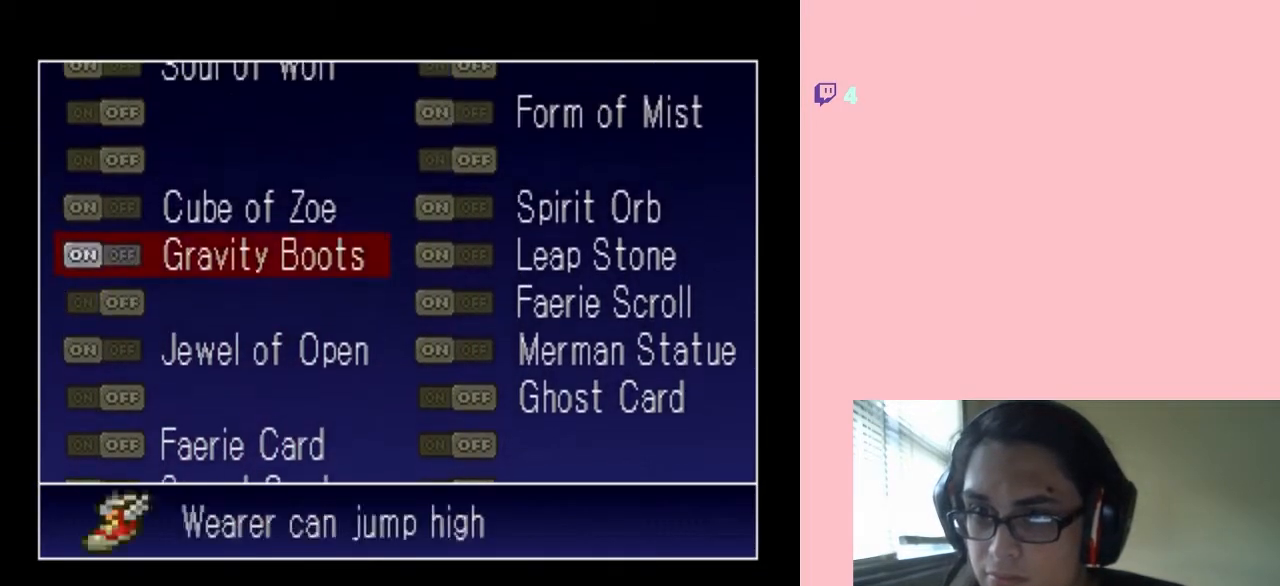
{"dt_ms": 500, "buttons": ["DPAD_UP"], "left_stick": "center", "right_stick": "center", "events": []}
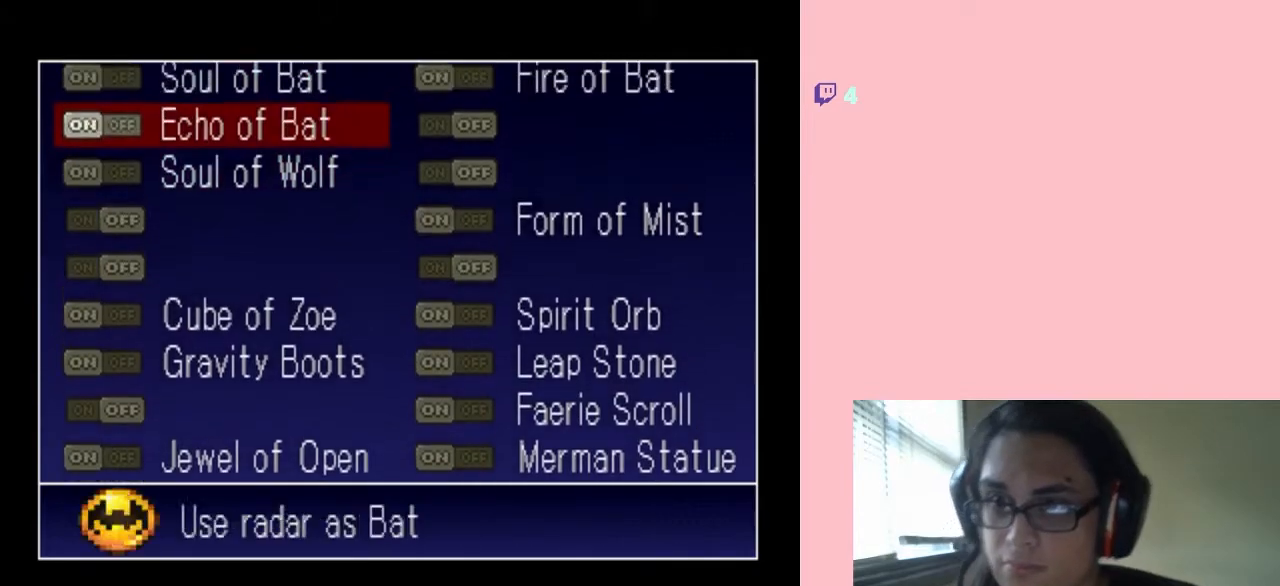
{"dt_ms": 500, "buttons": ["X"], "left_stick": "center", "right_stick": "center", "events": [[417, "DPAD_UP", "up"], [483, "X", "down"]]}
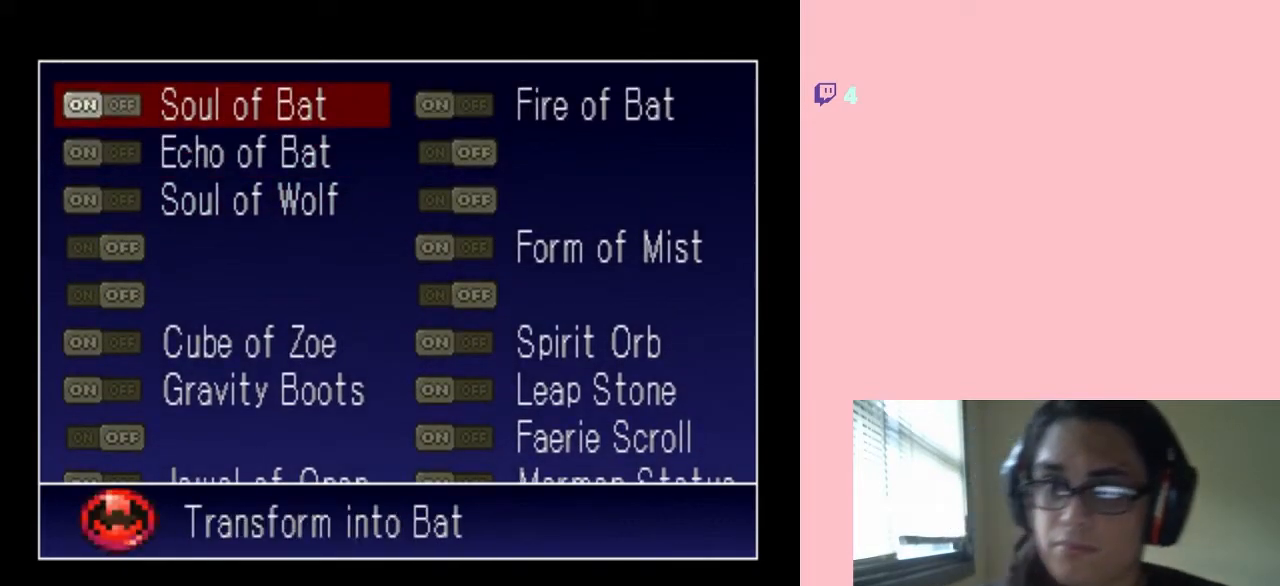
{"dt_ms": 500, "buttons": [], "left_stick": "center", "right_stick": "center", "events": [[50, "X", "up"], [167, "X", "down"], [450, "X", "up"]]}
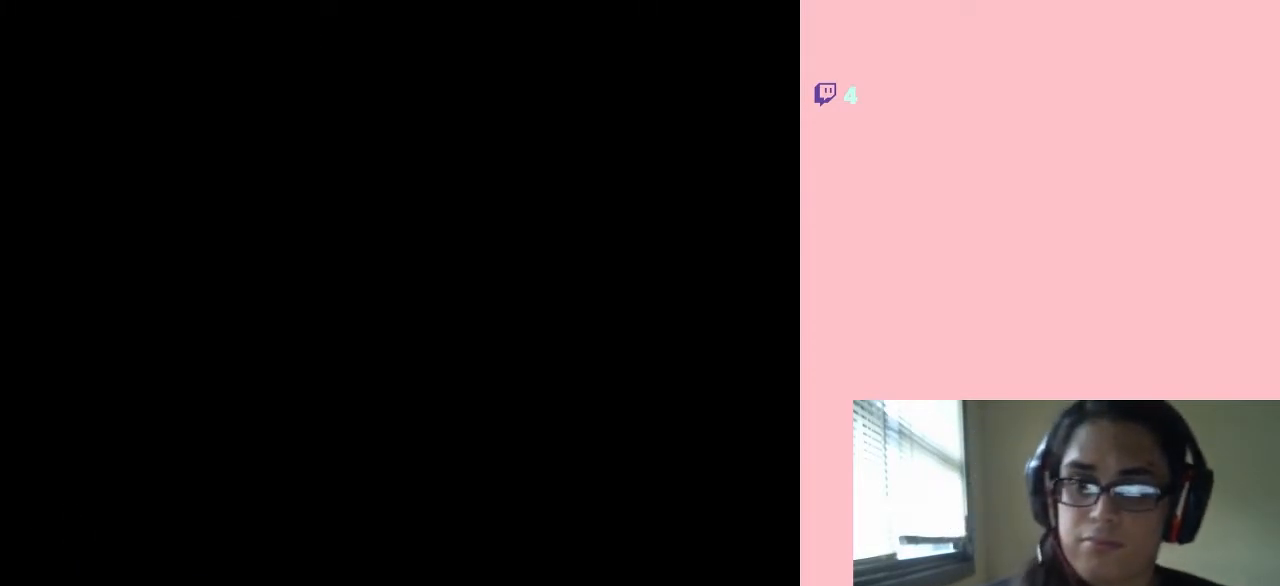
{"dt_ms": 500, "buttons": ["DPAD_LEFT"], "left_stick": "center", "right_stick": "center", "events": [[183, "DPAD_LEFT", "down"]]}
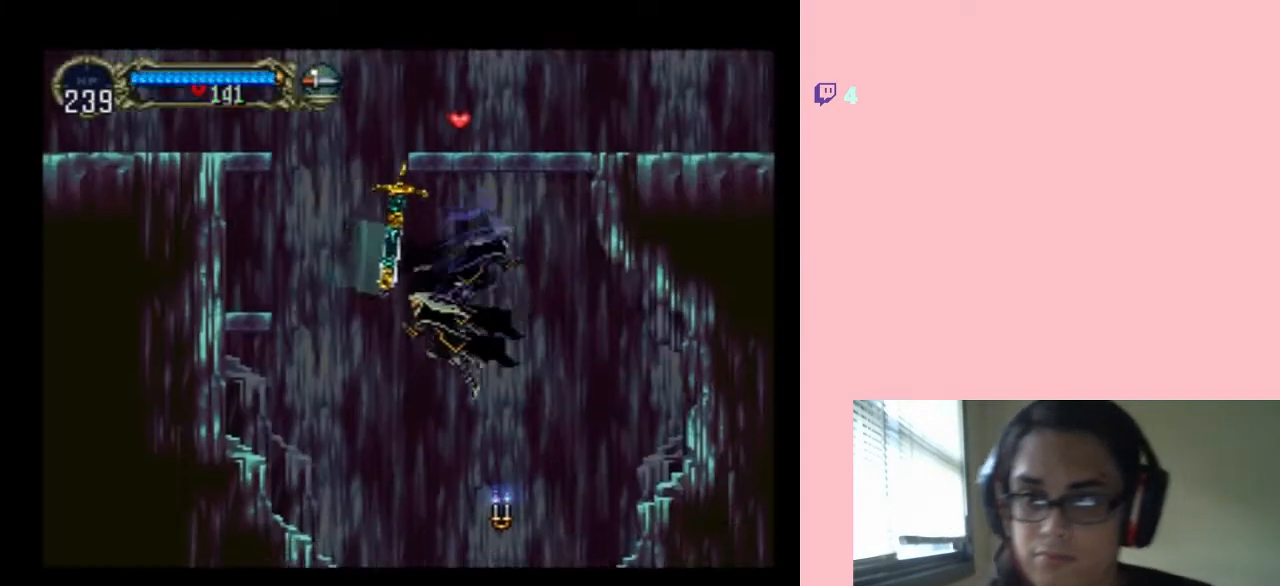
{"dt_ms": 500, "buttons": ["DPAD_RIGHT"], "left_stick": "center", "right_stick": "center", "events": [[233, "DPAD_LEFT", "up"], [233, "DPAD_UP", "down"], [267, "DPAD_RIGHT", "down"], [267, "DPAD_UP", "up"]]}
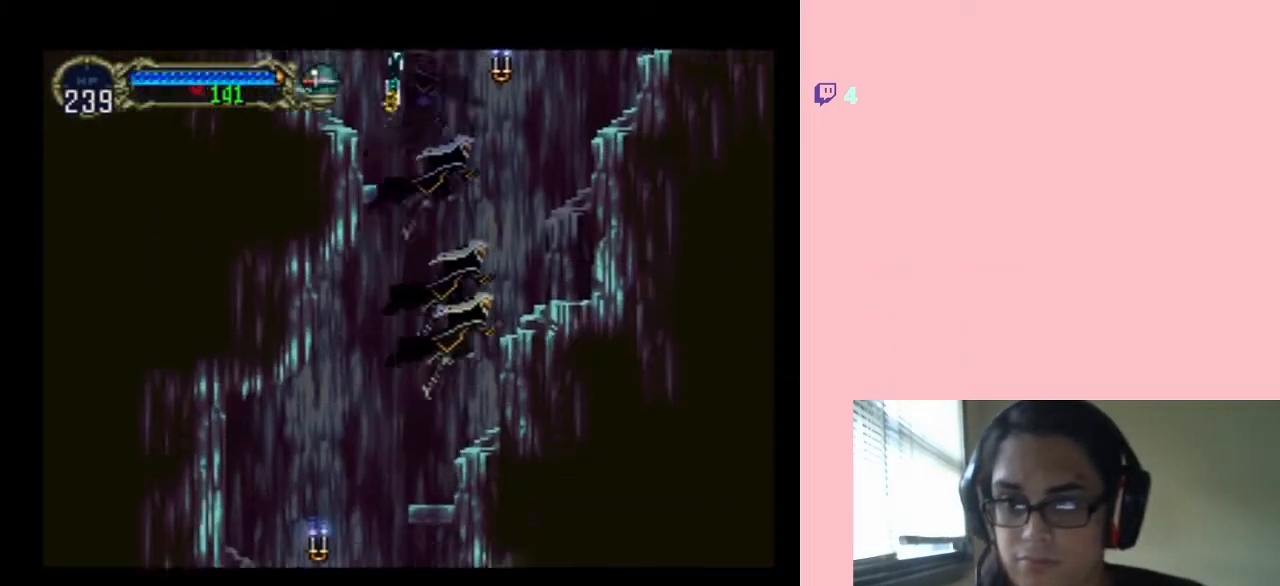
{"dt_ms": 500, "buttons": ["DPAD_LEFT"], "left_stick": "center", "right_stick": "center", "events": [[100, "DPAD_RIGHT", "up"], [133, "DPAD_LEFT", "down"]]}
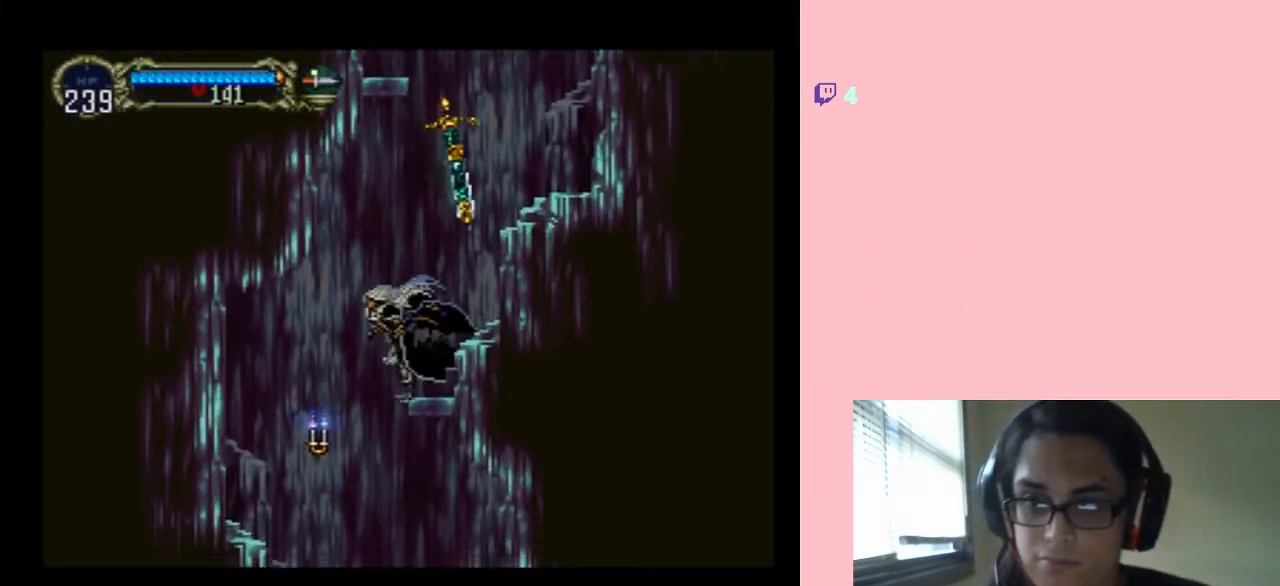
{"dt_ms": 500, "buttons": ["DPAD_RIGHT"], "left_stick": "center", "right_stick": "center", "events": [[267, "DPAD_UP", "down"], [283, "DPAD_LEFT", "up"], [283, "DPAD_RIGHT", "down"], [283, "DPAD_UP", "up"]]}
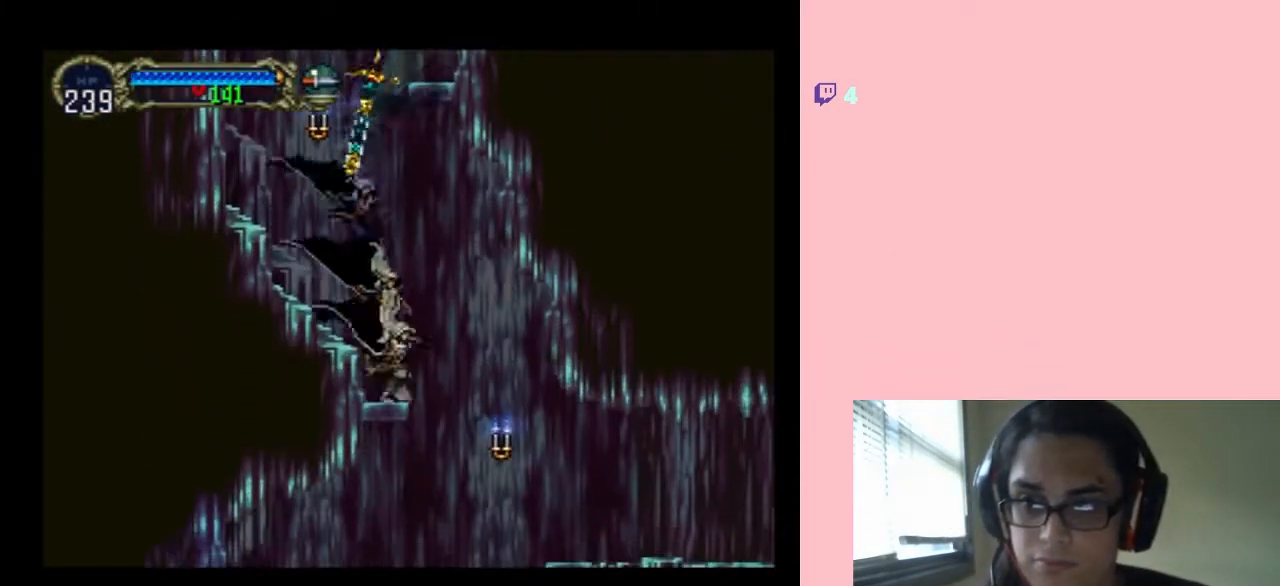
{"dt_ms": 500, "buttons": [], "left_stick": "center", "right_stick": "center", "events": [[100, "DPAD_RIGHT", "up"], [100, "DPAD_UP", "down"], [133, "DPAD_LEFT", "down"], [133, "DPAD_UP", "up"], [250, "X", "down"], [300, "DPAD_LEFT", "up"], [367, "X", "up"]]}
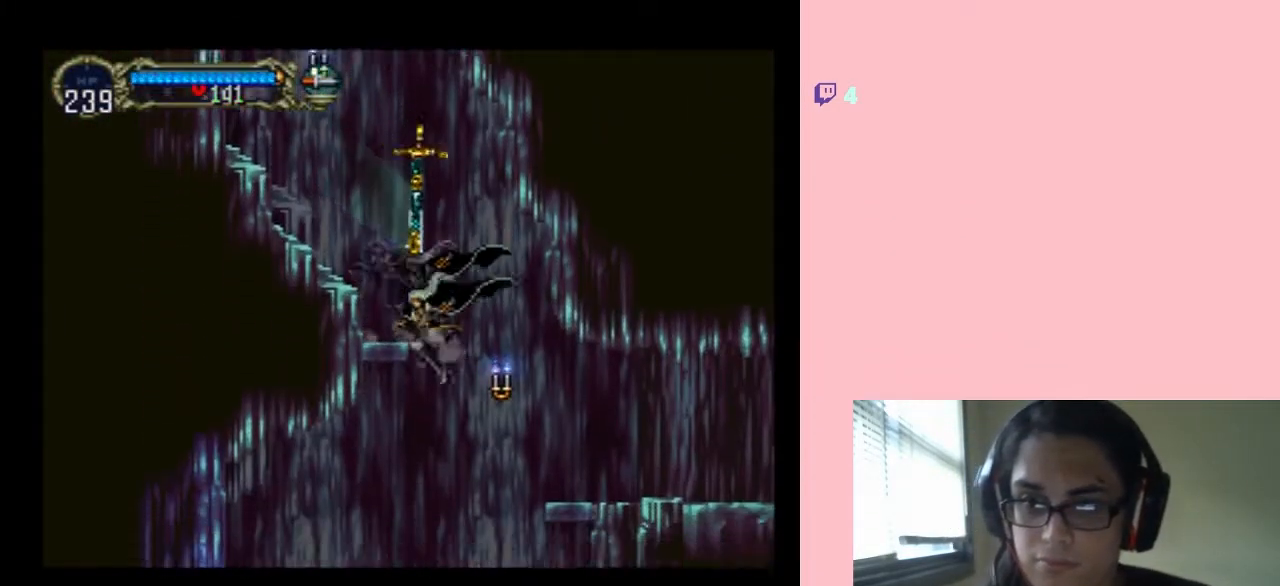
{"dt_ms": 500, "buttons": ["B", "DPAD_RIGHT"], "left_stick": "center", "right_stick": "center", "events": [[100, "DPAD_RIGHT", "down"], [233, "B", "down"]]}
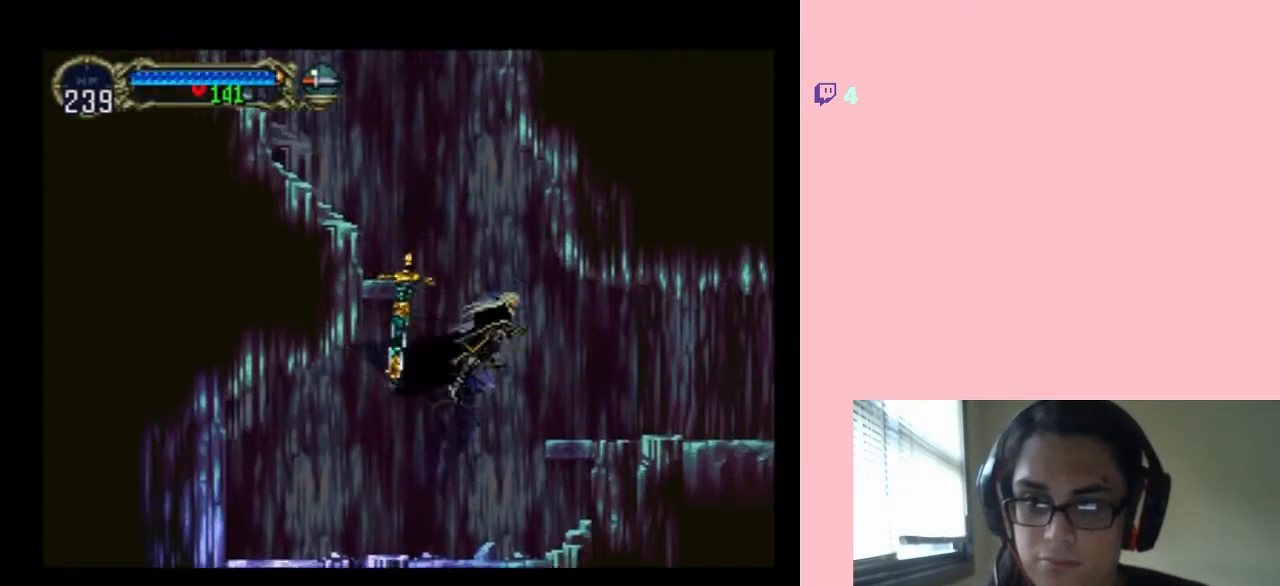
{"dt_ms": 500, "buttons": ["DPAD_RIGHT"], "left_stick": "center", "right_stick": "center", "events": [[67, "B", "up"]]}
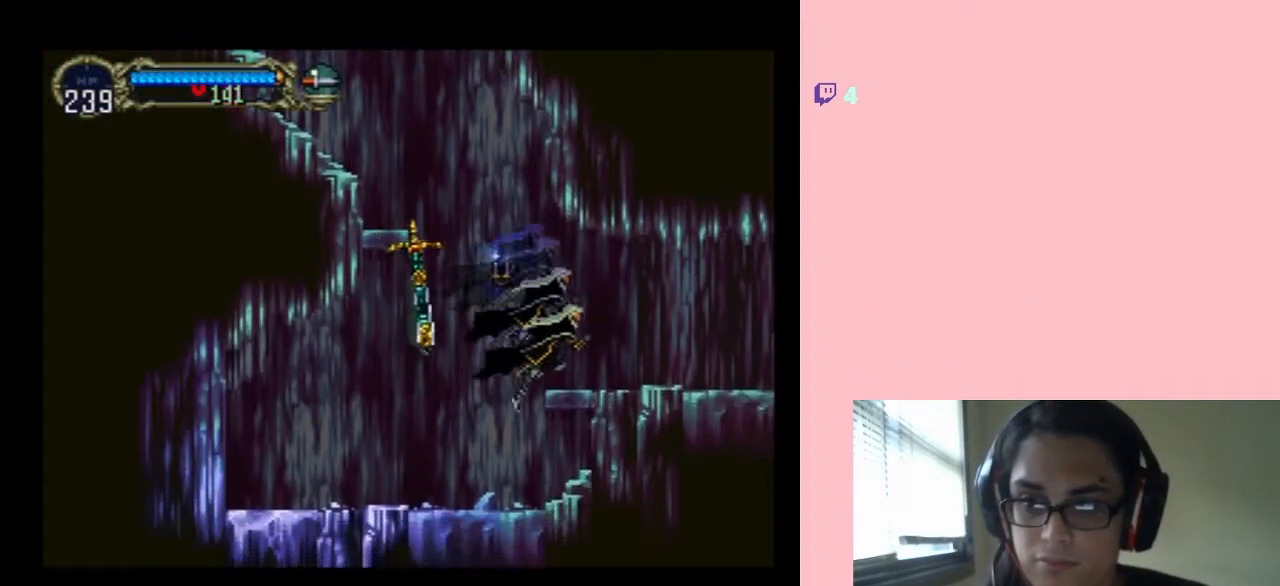
{"dt_ms": 500, "buttons": [], "left_stick": "center", "right_stick": "center", "events": [[133, "X", "down"], [167, "DPAD_RIGHT", "up"], [250, "DPAD_LEFT", "down"], [250, "X", "up"], [450, "DPAD_LEFT", "up"]]}
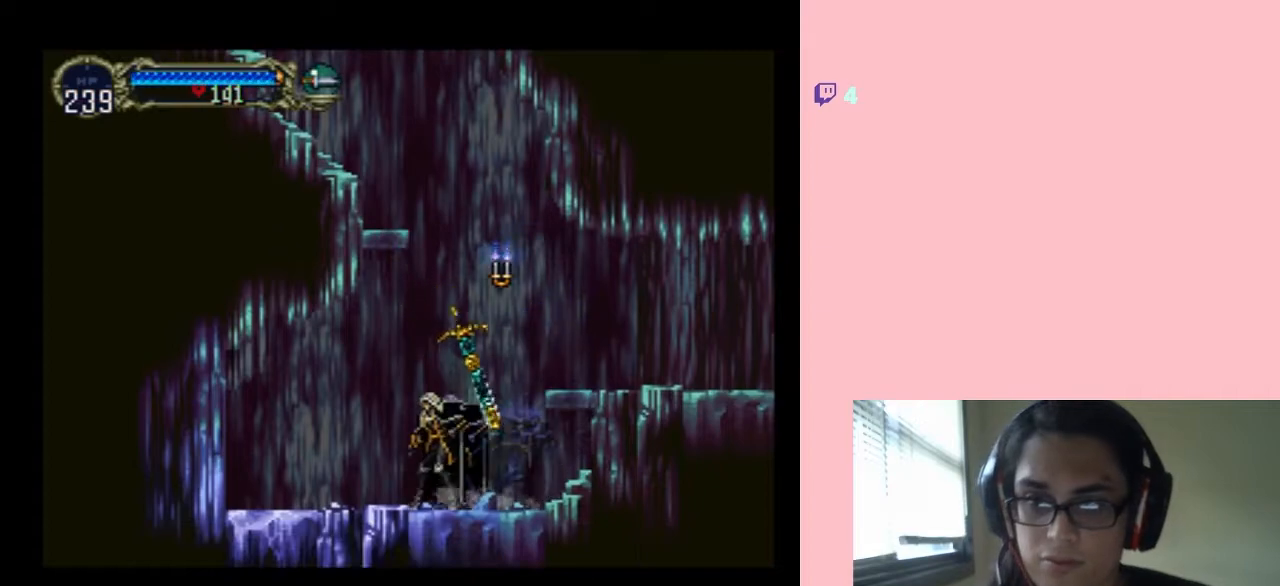
{"dt_ms": 500, "buttons": ["B", "DPAD_RIGHT"], "left_stick": "center", "right_stick": "center", "events": [[33, "DPAD_RIGHT", "down"], [133, "B", "down"]]}
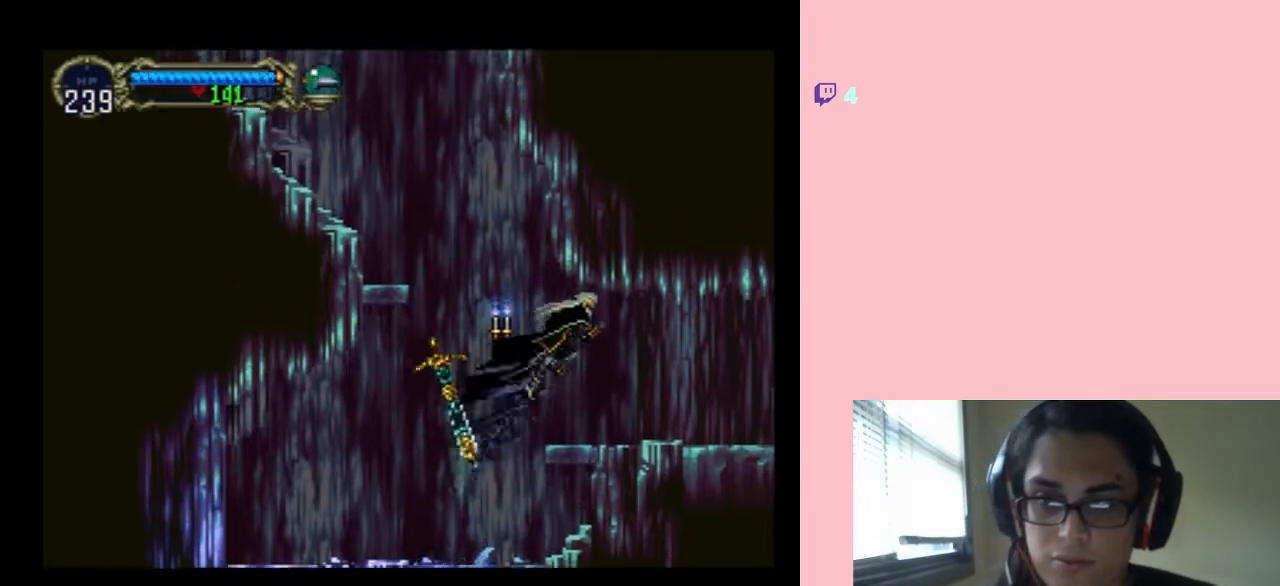
{"dt_ms": 500, "buttons": ["DPAD_RIGHT"], "left_stick": "center", "right_stick": "center", "events": [[17, "B", "up"]]}
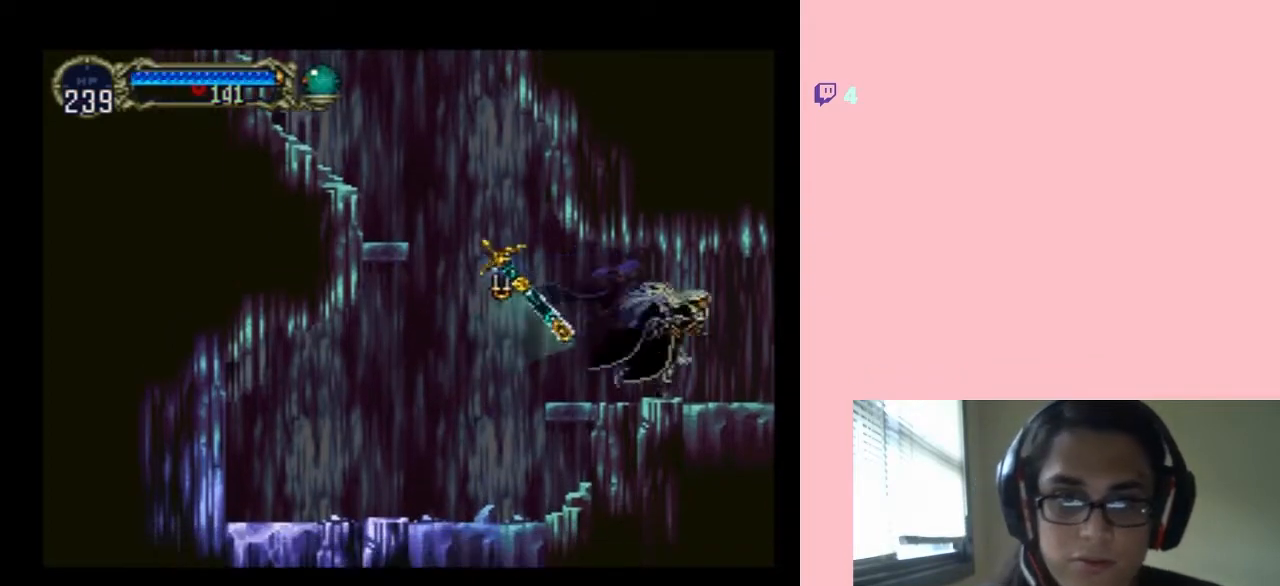
{"dt_ms": 500, "buttons": ["X"], "left_stick": "center", "right_stick": "center", "events": [[67, "DPAD_RIGHT", "up"], [100, "DPAD_LEFT", "down"], [200, "X", "down"], [233, "DPAD_LEFT", "up"], [333, "X", "up"], [417, "X", "down"]]}
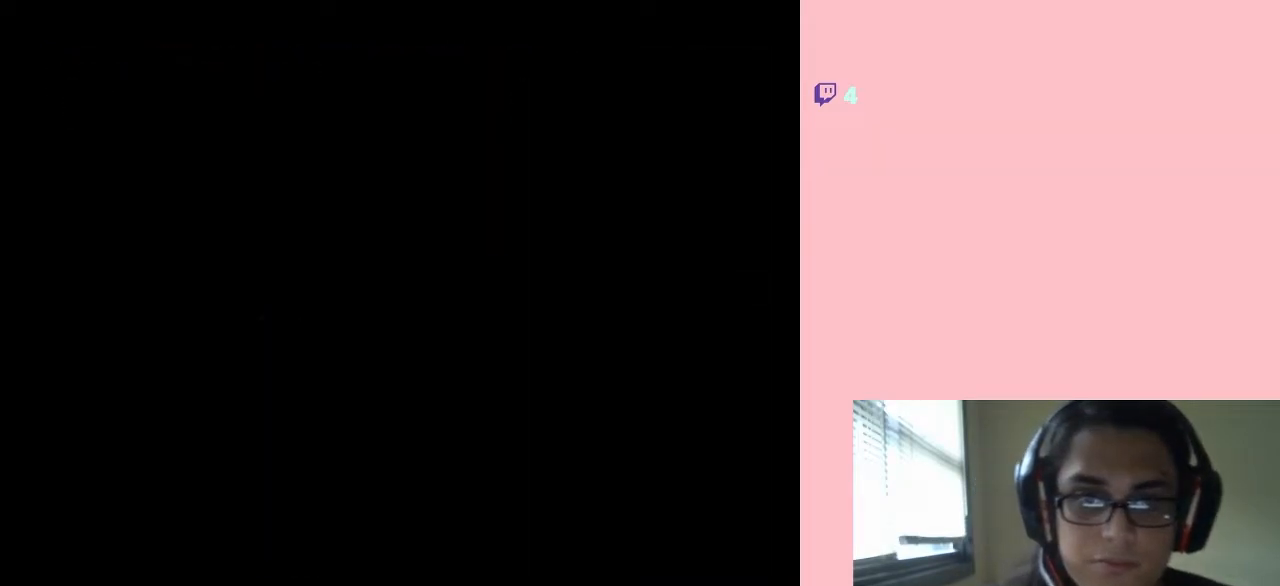
{"dt_ms": 500, "buttons": [], "left_stick": "center", "right_stick": "center", "events": [[50, "X", "up"], [167, "X", "down"], [467, "X", "up"]]}
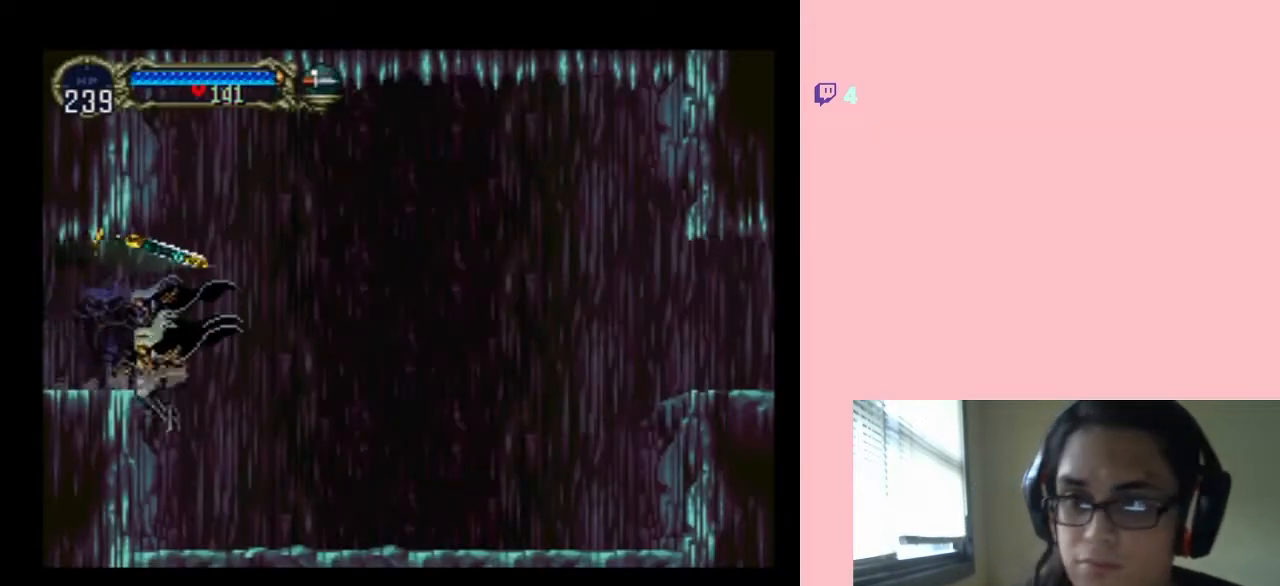
{"dt_ms": 500, "buttons": [], "left_stick": "center", "right_stick": "center", "events": [[267, "X", "down"], [383, "X", "up"]]}
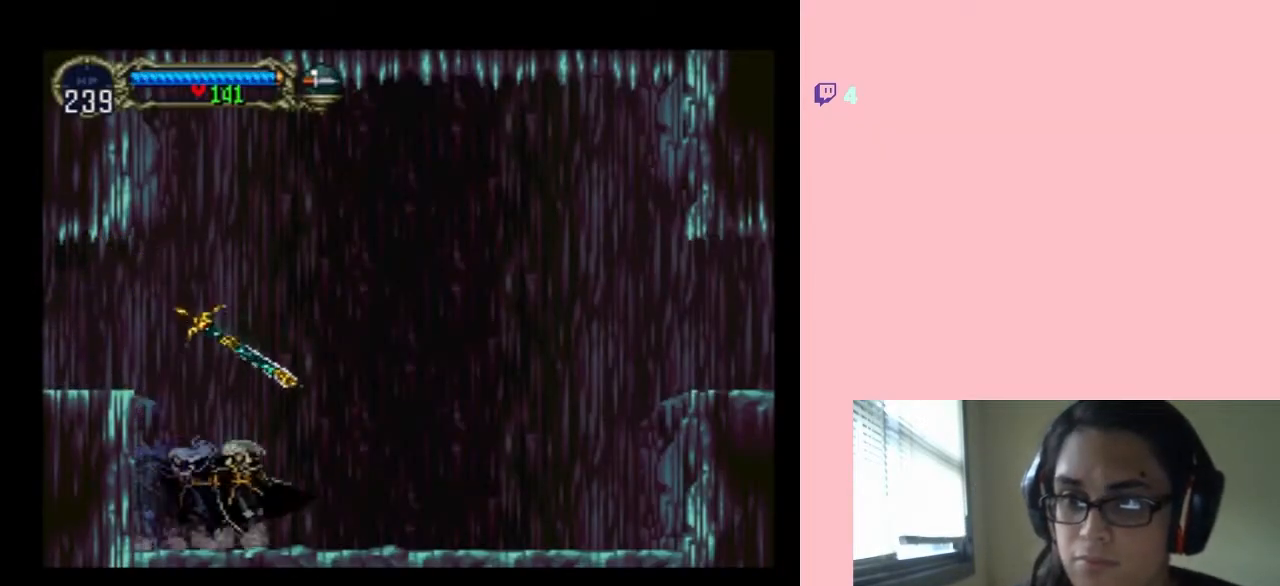
{"dt_ms": 500, "buttons": [], "left_stick": "center", "right_stick": "center", "events": [[17, "X", "down"], [133, "X", "up"], [283, "X", "down"], [417, "X", "up"]]}
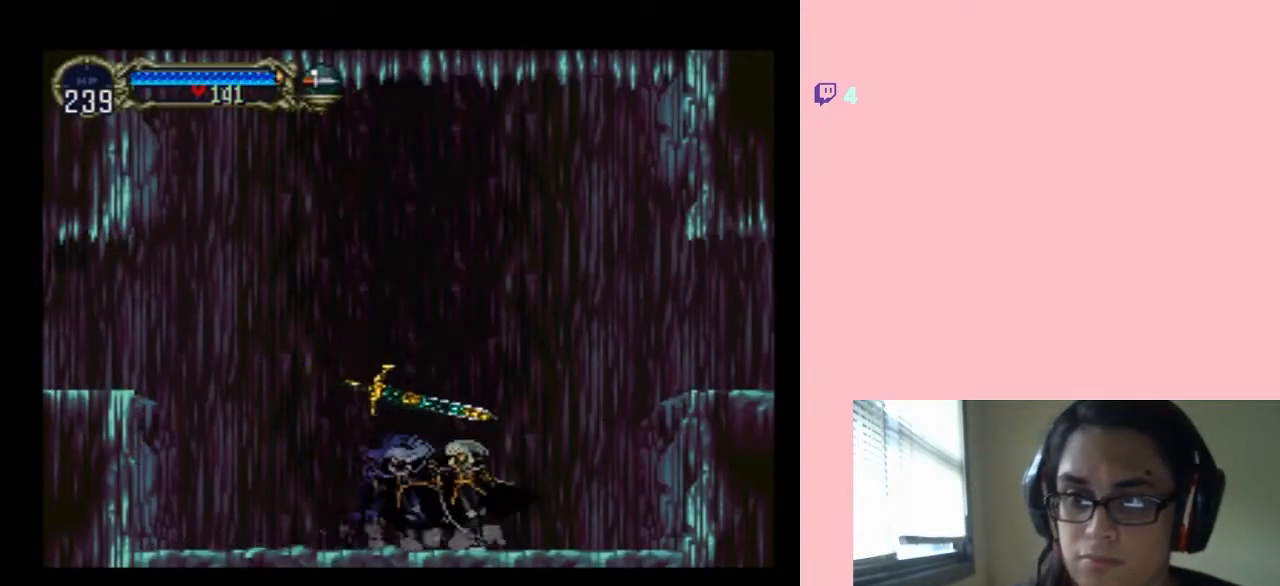
{"dt_ms": 500, "buttons": ["B", "DPAD_RIGHT"], "left_stick": "center", "right_stick": "center", "events": [[133, "B", "down"], [133, "DPAD_RIGHT", "down"]]}
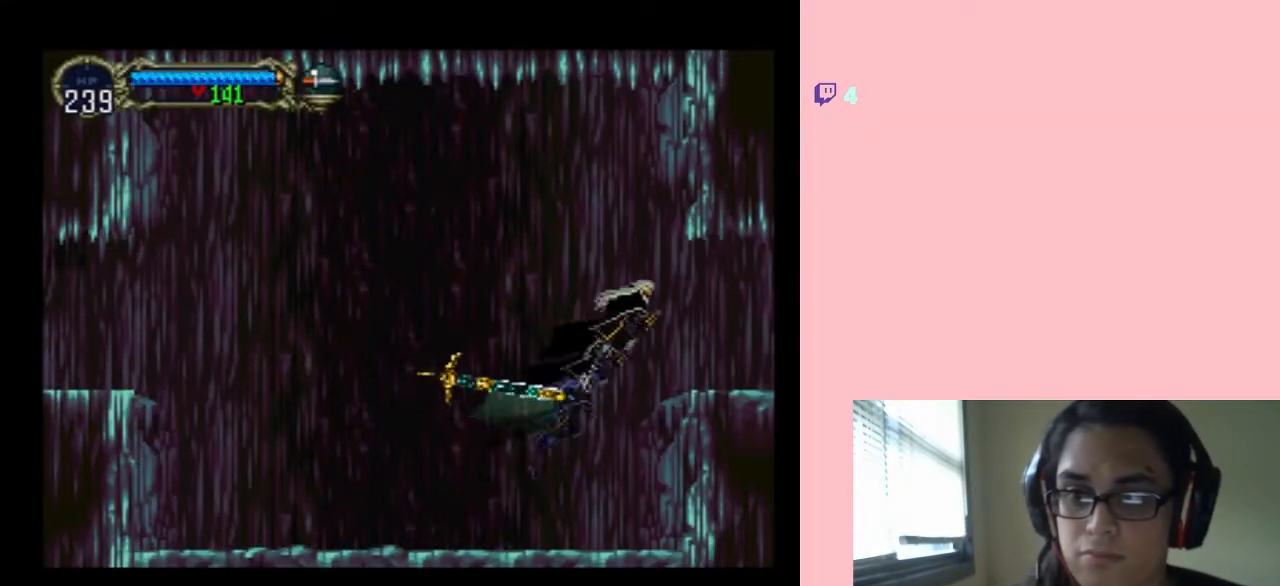
{"dt_ms": 500, "buttons": ["DPAD_RIGHT"], "left_stick": "center", "right_stick": "center", "events": [[133, "B", "up"]]}
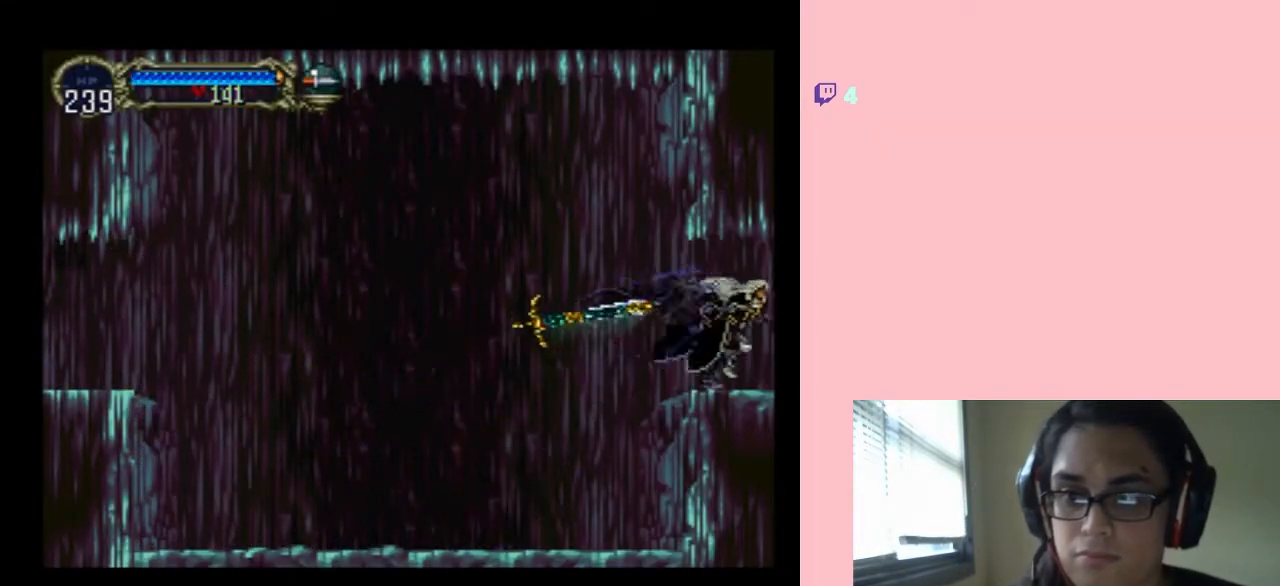
{"dt_ms": 500, "buttons": ["DPAD_RIGHT"], "left_stick": "center", "right_stick": "center", "events": []}
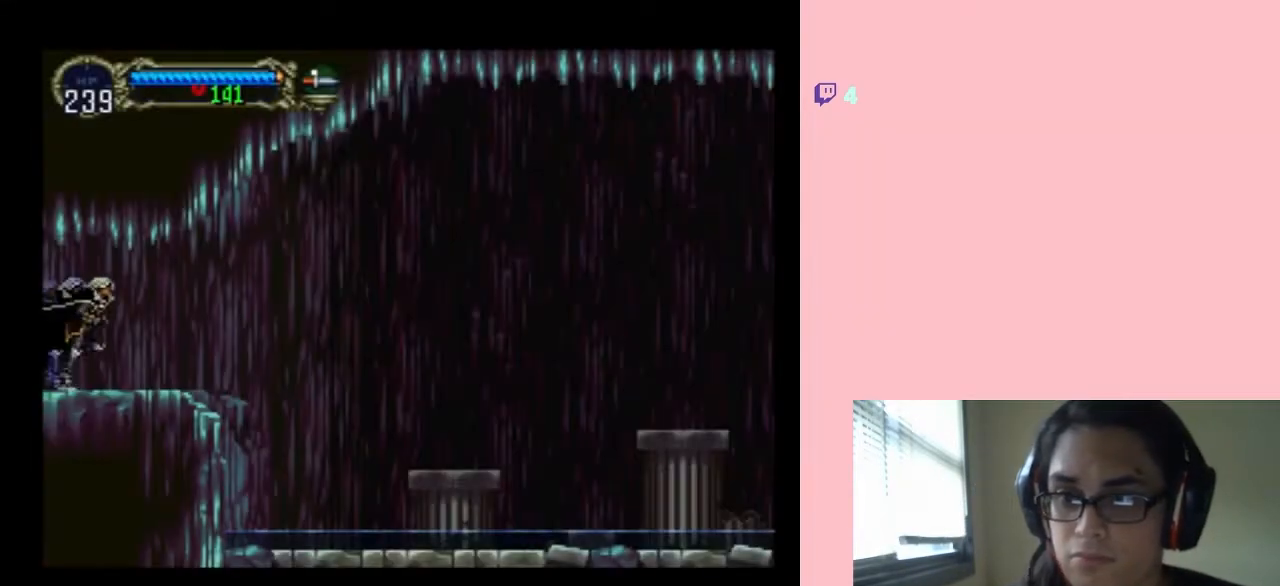
{"dt_ms": 500, "buttons": ["DPAD_RIGHT"], "left_stick": "center", "right_stick": "center", "events": []}